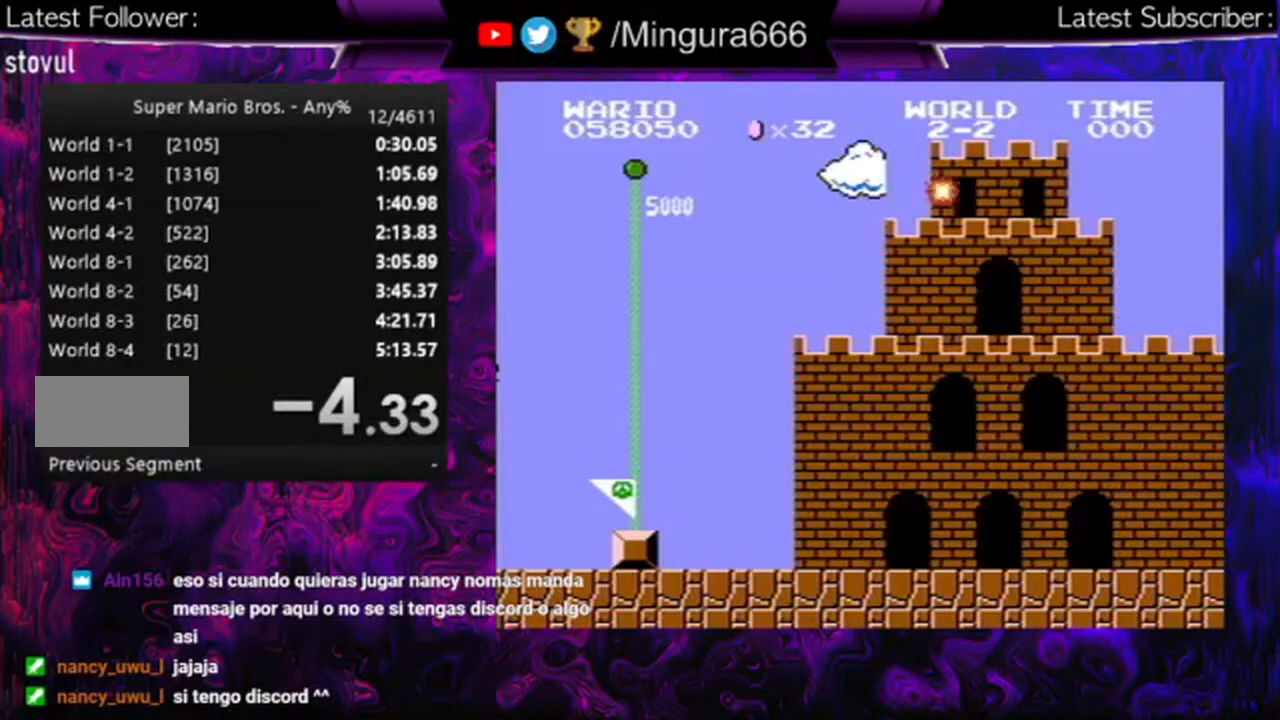
Gameplay with a controller (Nintendo layout); each line is a JSON object with the inputs held at the frame after it. "events" lists button and stick changes between this image and that frame as [ms after this image, input, new state], when the widget could be followed in between. Not read: L3 R3.
{"buttons": [], "events": [[200, "A", "down"], [333, "A", "up"]]}
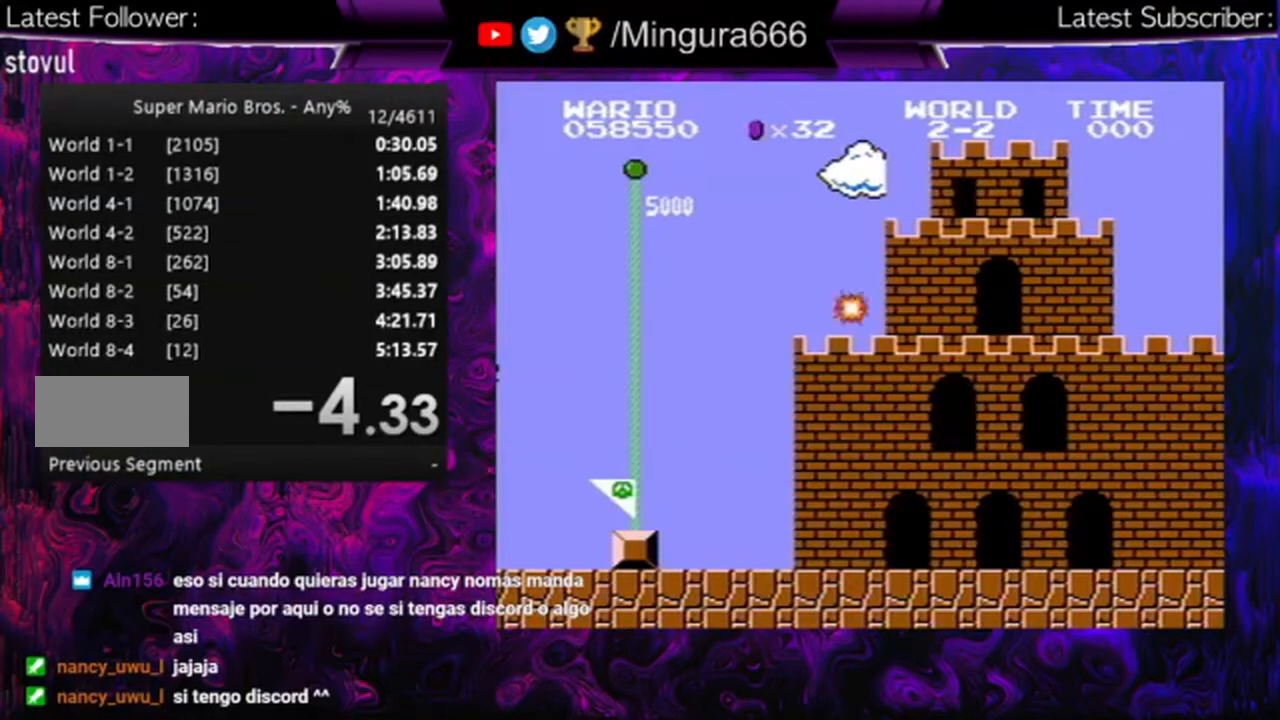
{"buttons": [], "events": []}
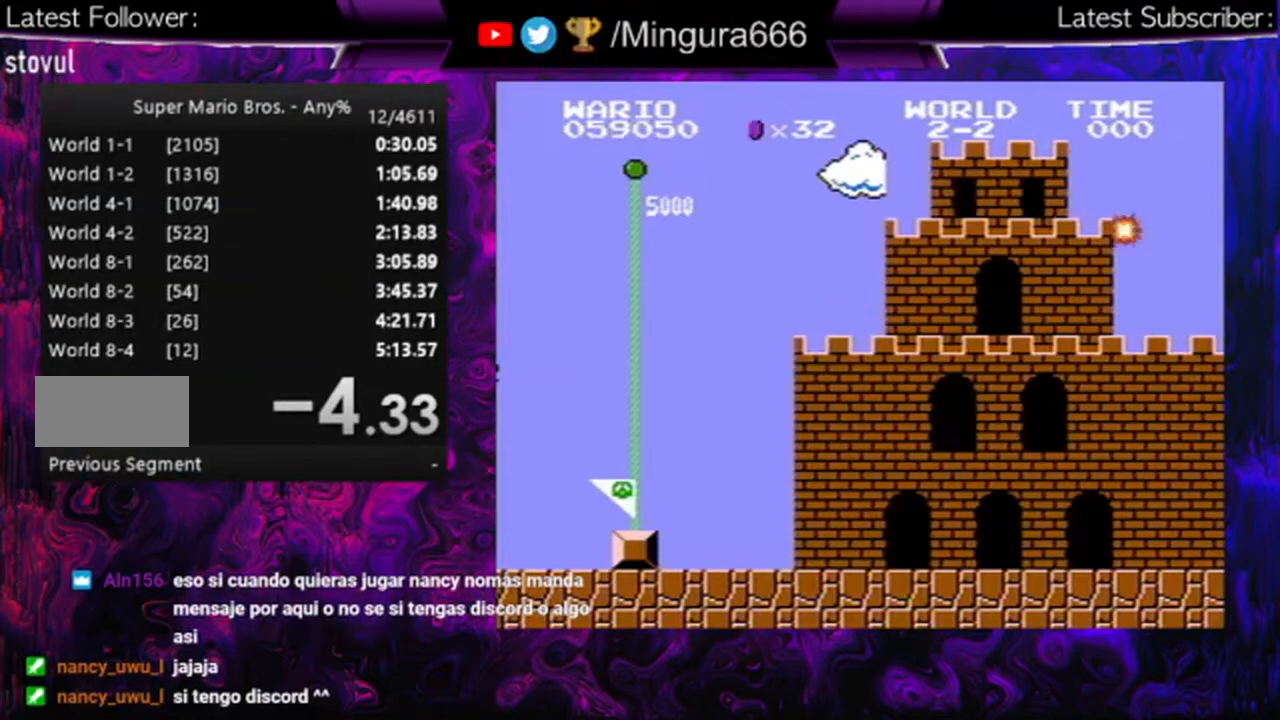
{"buttons": [], "events": []}
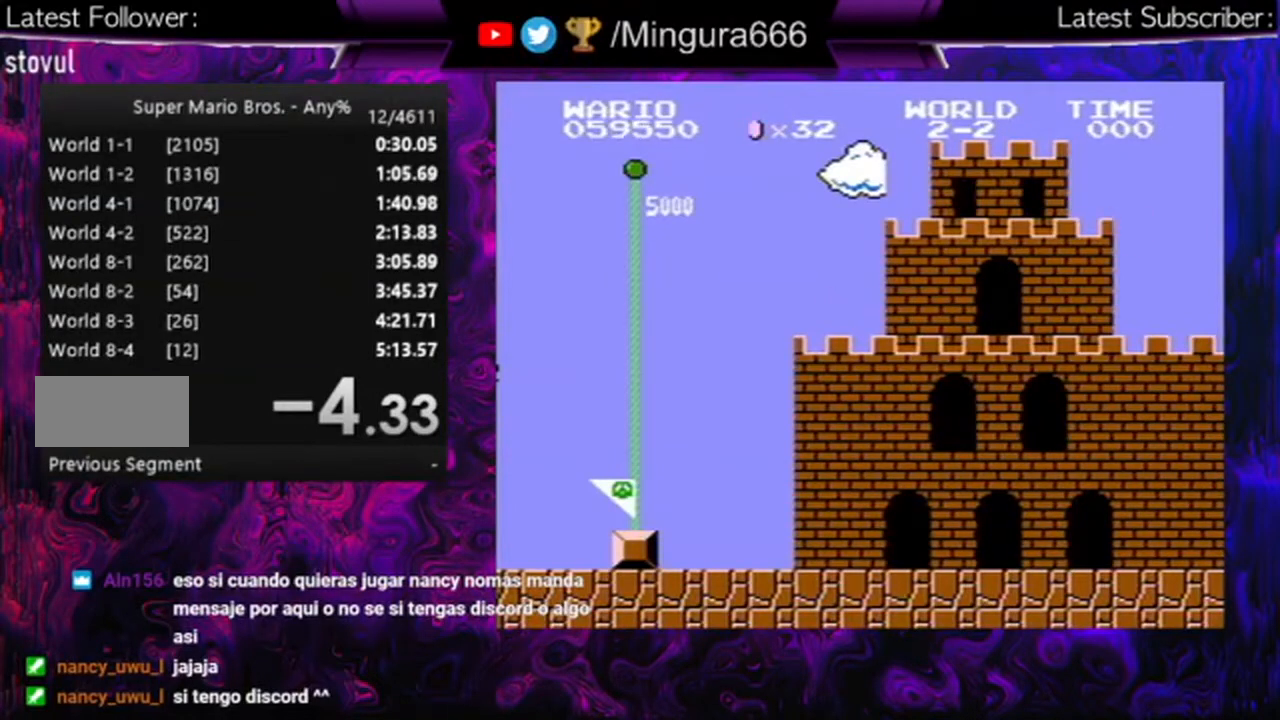
{"buttons": [], "events": []}
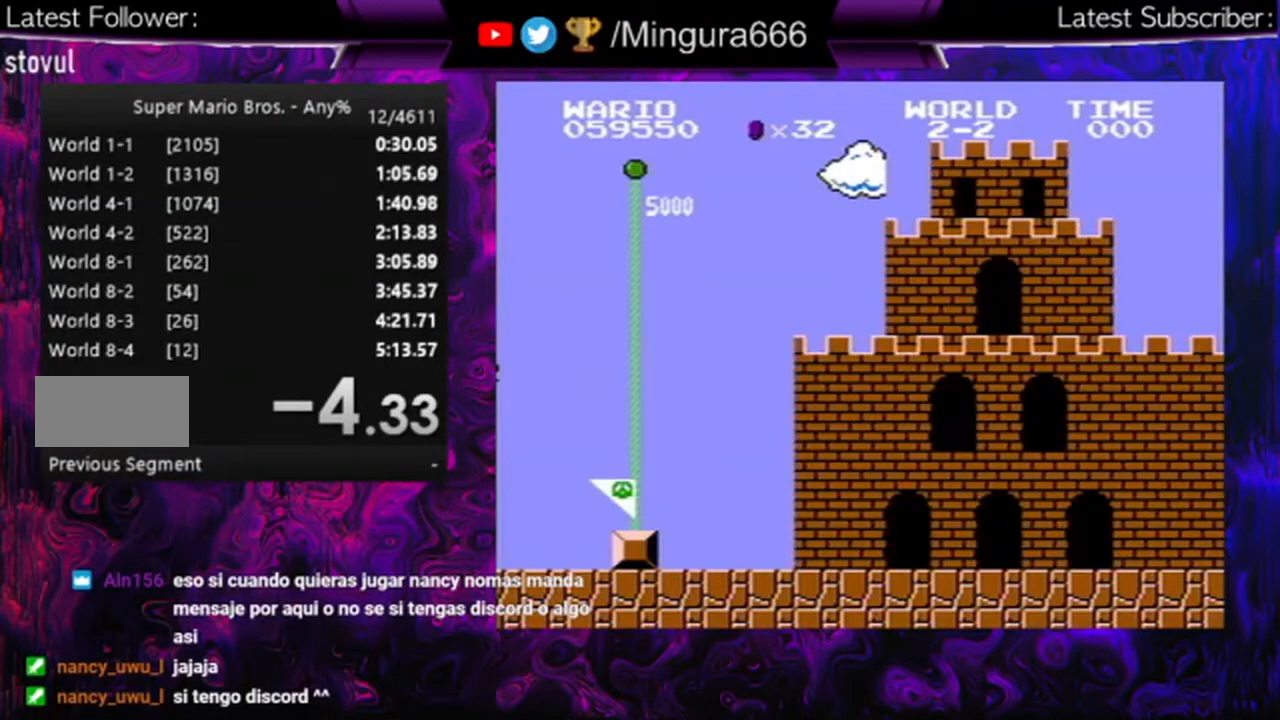
{"buttons": [], "events": []}
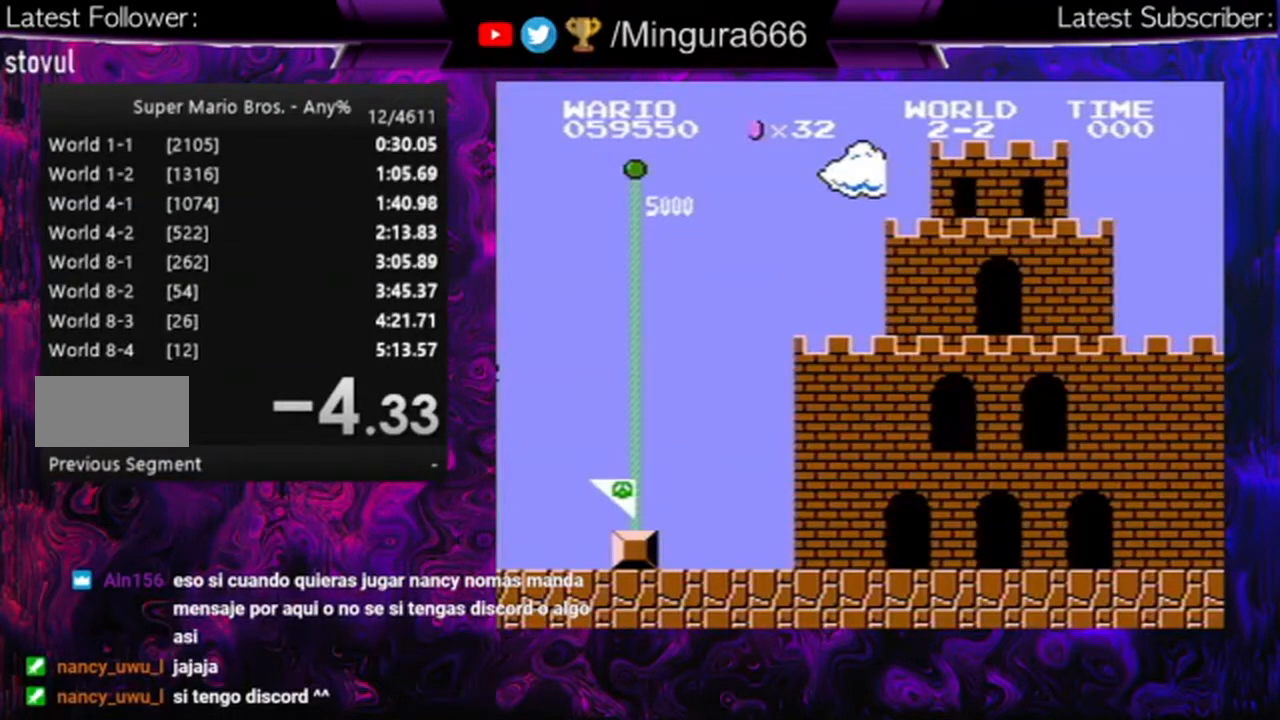
{"buttons": ["B"], "events": [[500, "B", "down"]]}
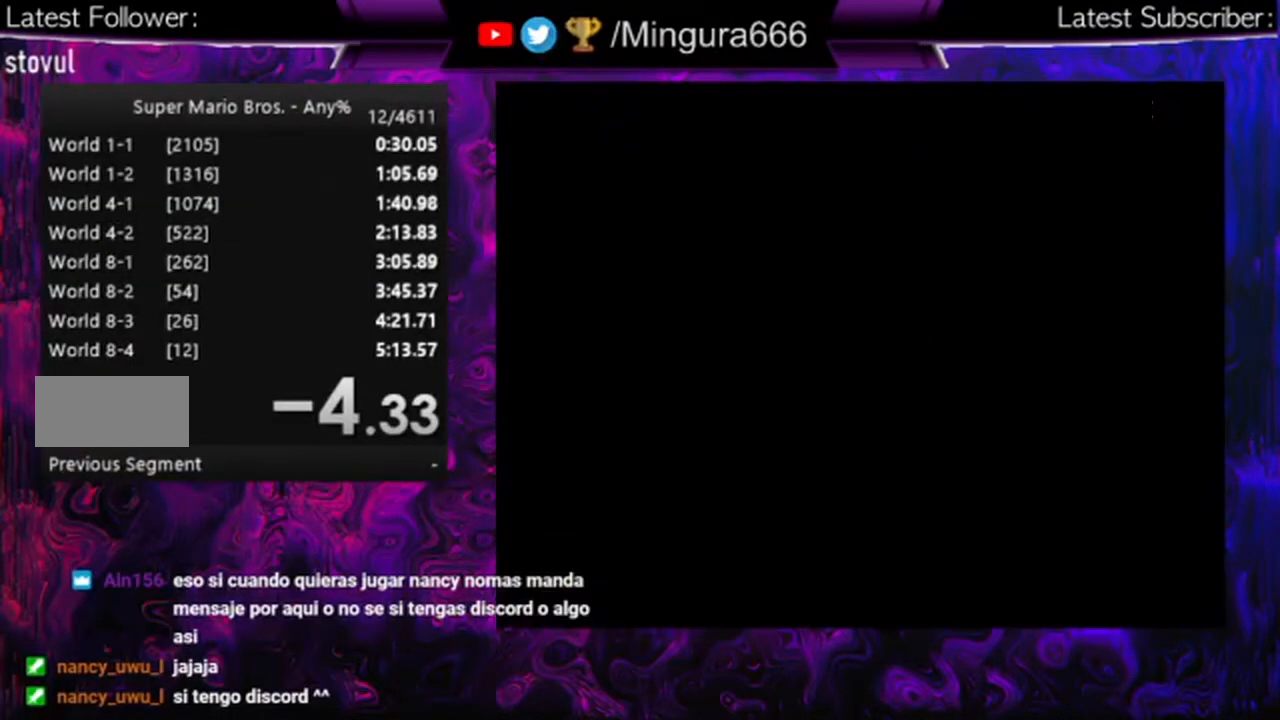
{"buttons": ["A", "B"], "events": [[400, "A", "down"]]}
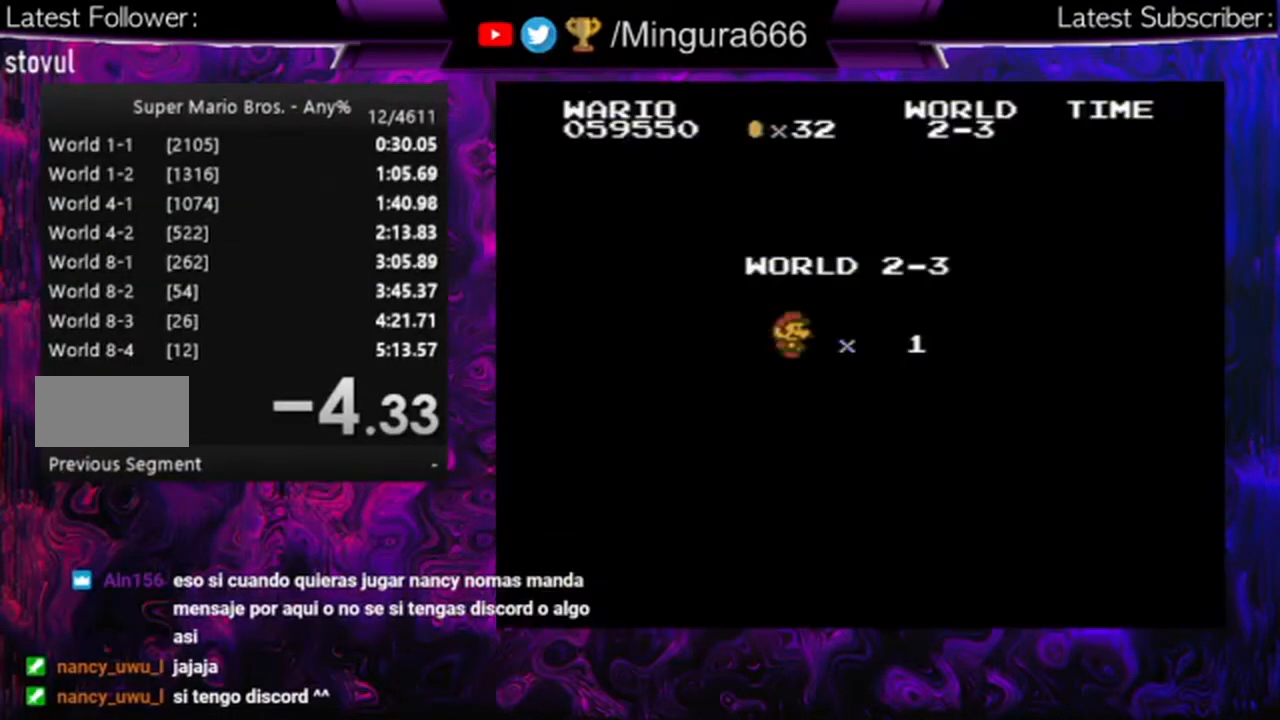
{"buttons": [], "events": [[100, "A", "up"], [133, "B", "up"]]}
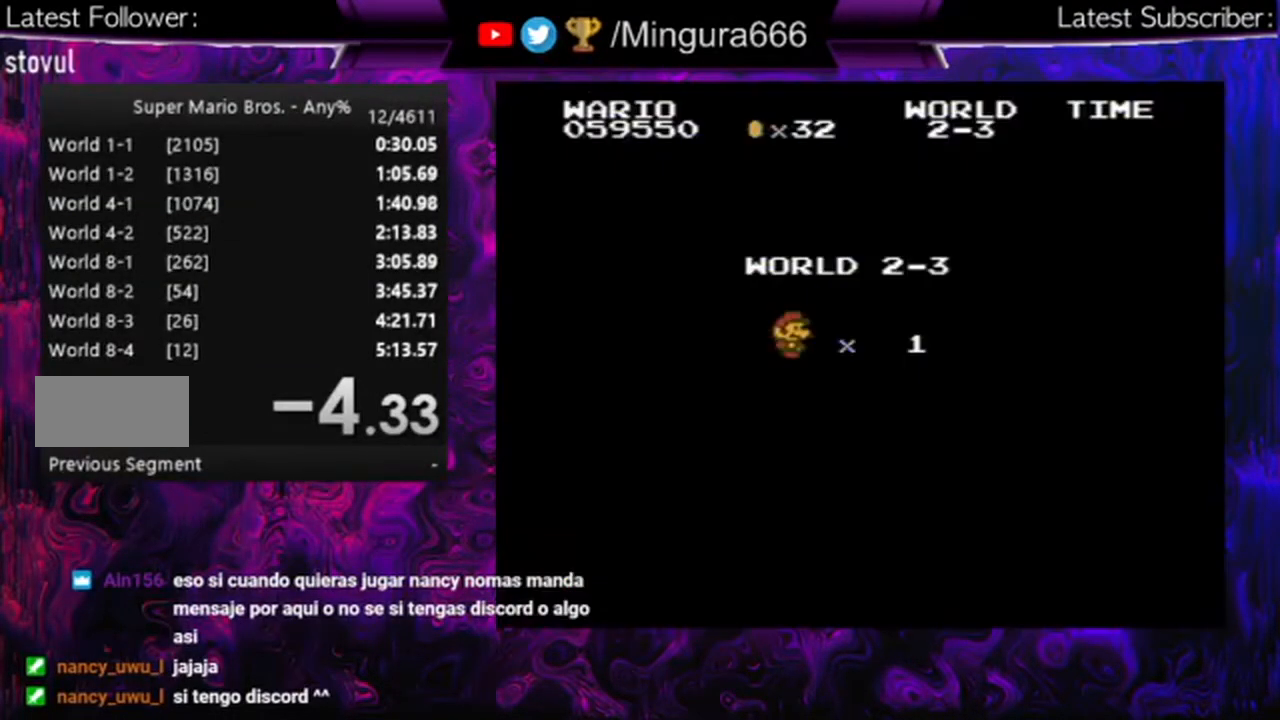
{"buttons": [], "events": []}
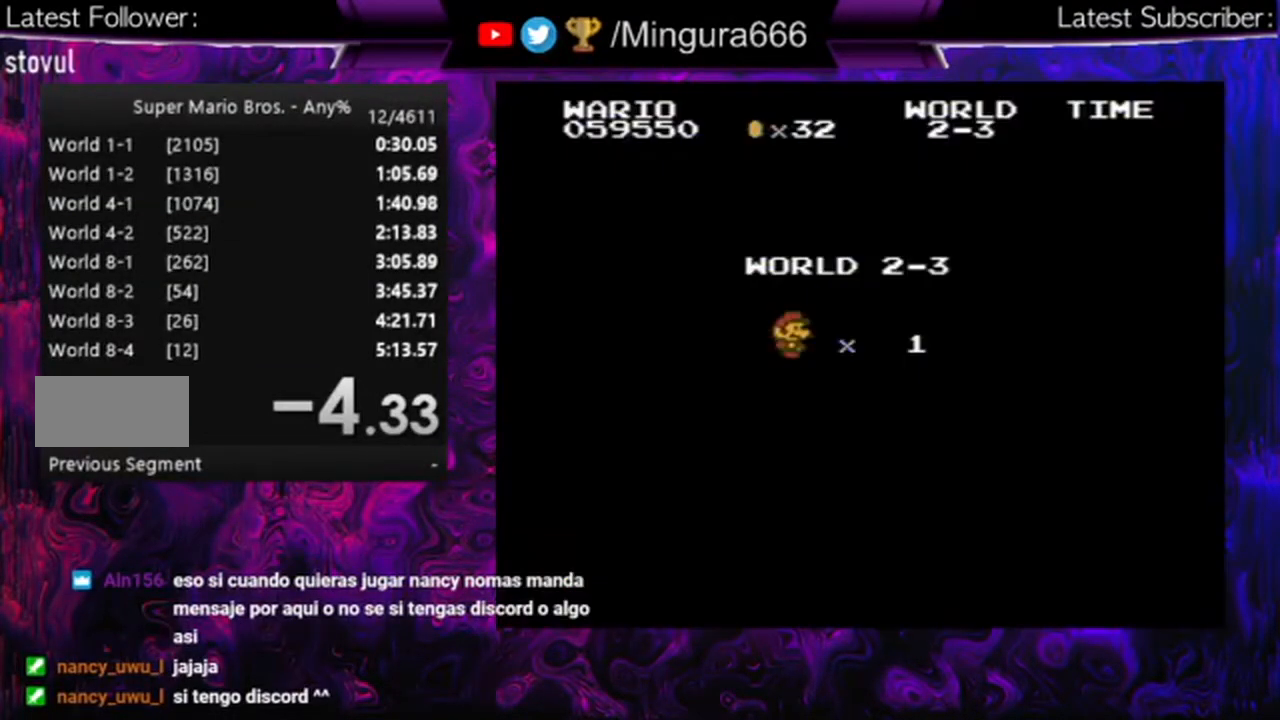
{"buttons": [], "events": []}
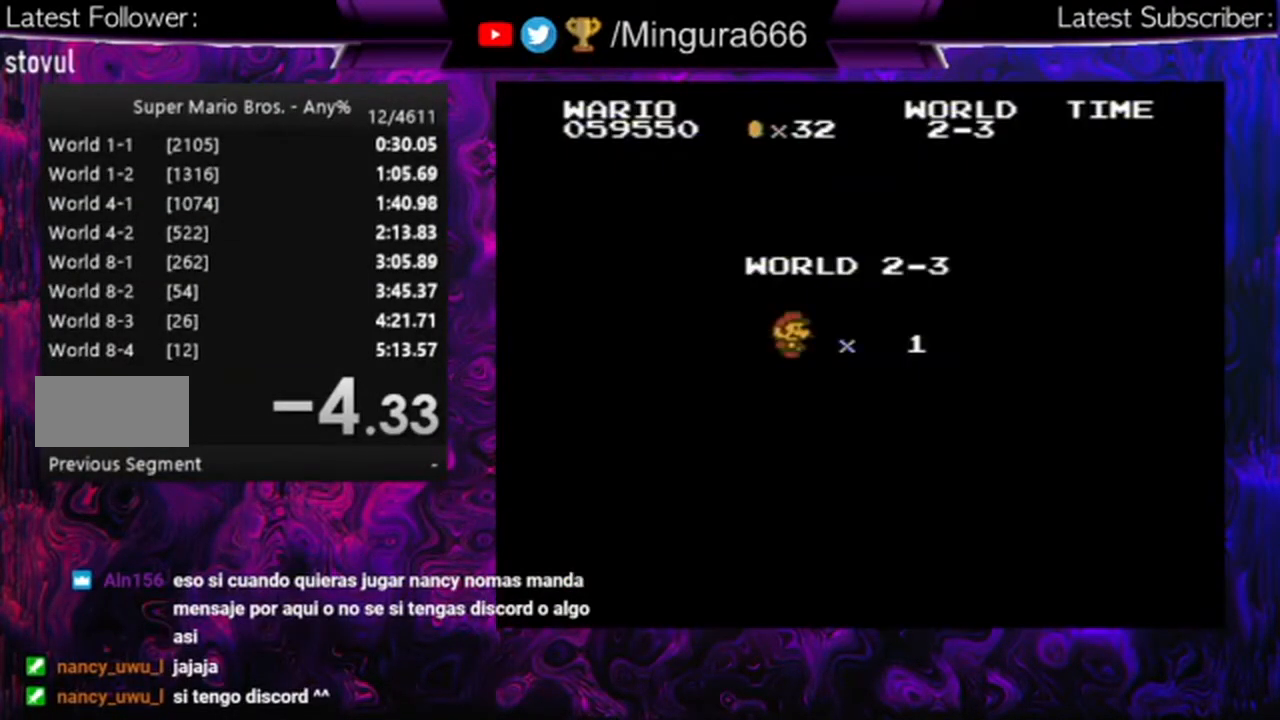
{"buttons": [], "events": []}
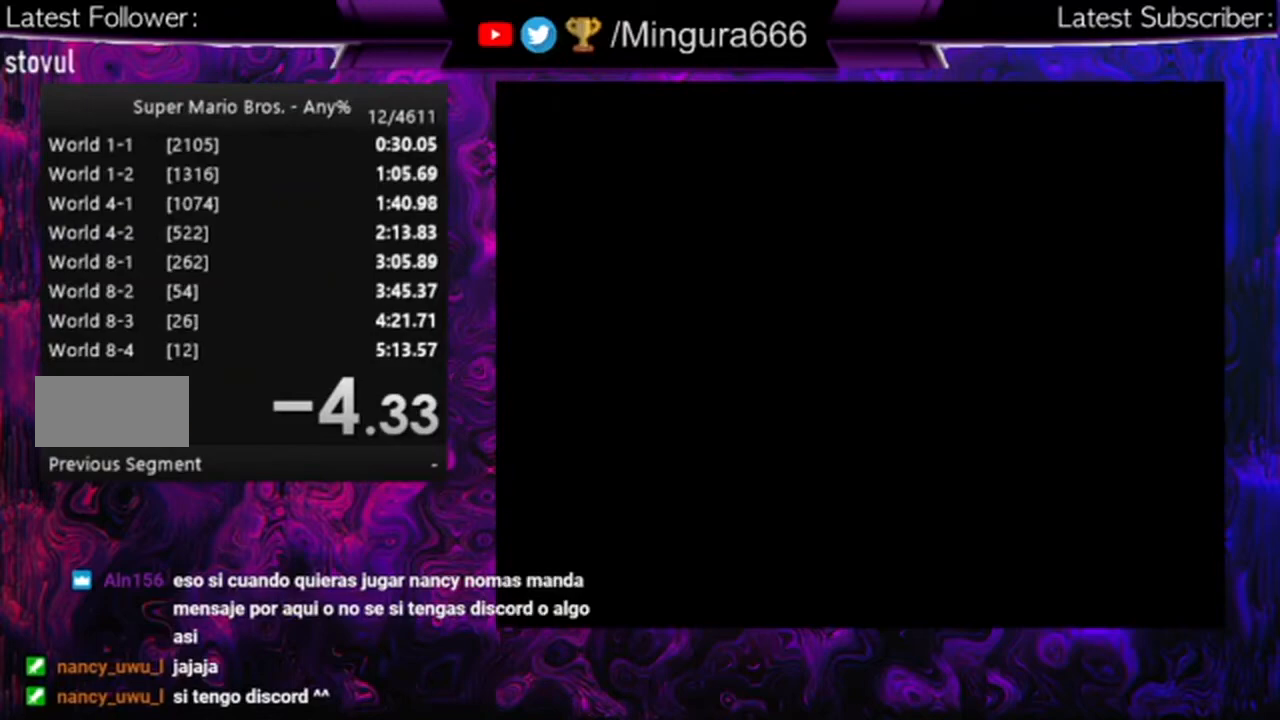
{"buttons": ["B", "DPAD_RIGHT"], "events": [[433, "B", "down"], [433, "DPAD_RIGHT", "down"]]}
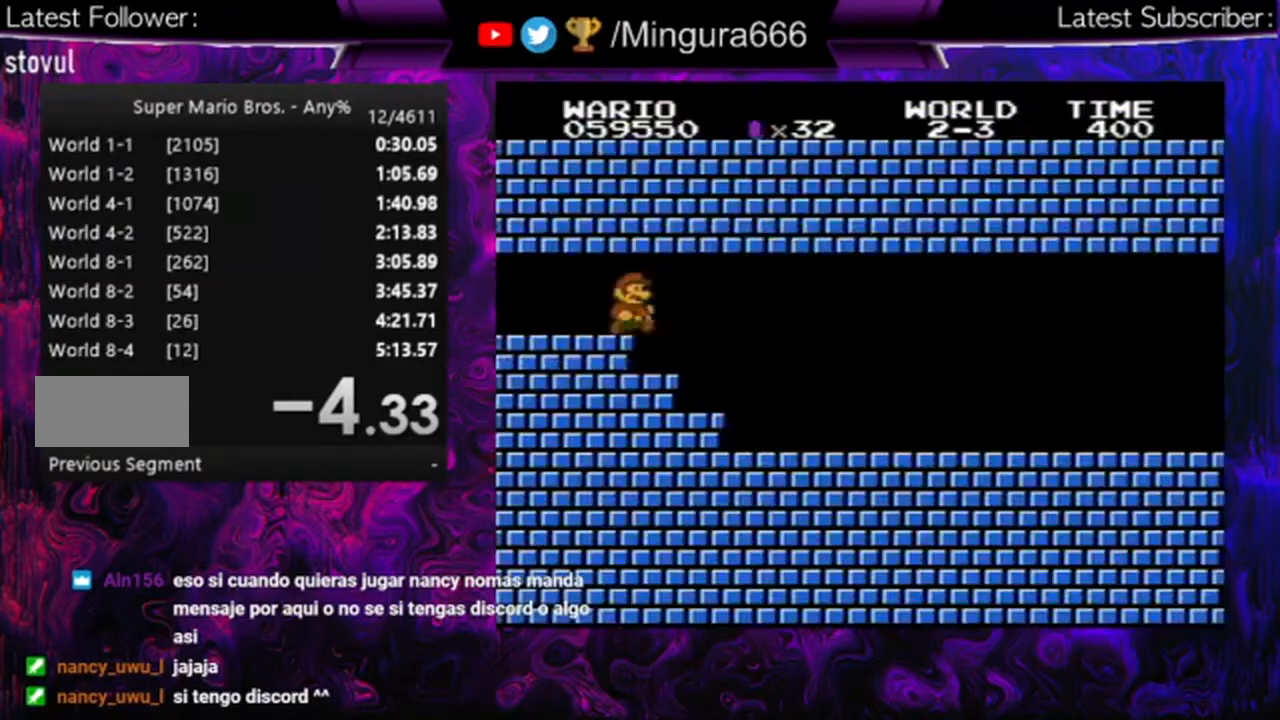
{"buttons": ["B", "DPAD_RIGHT"], "events": []}
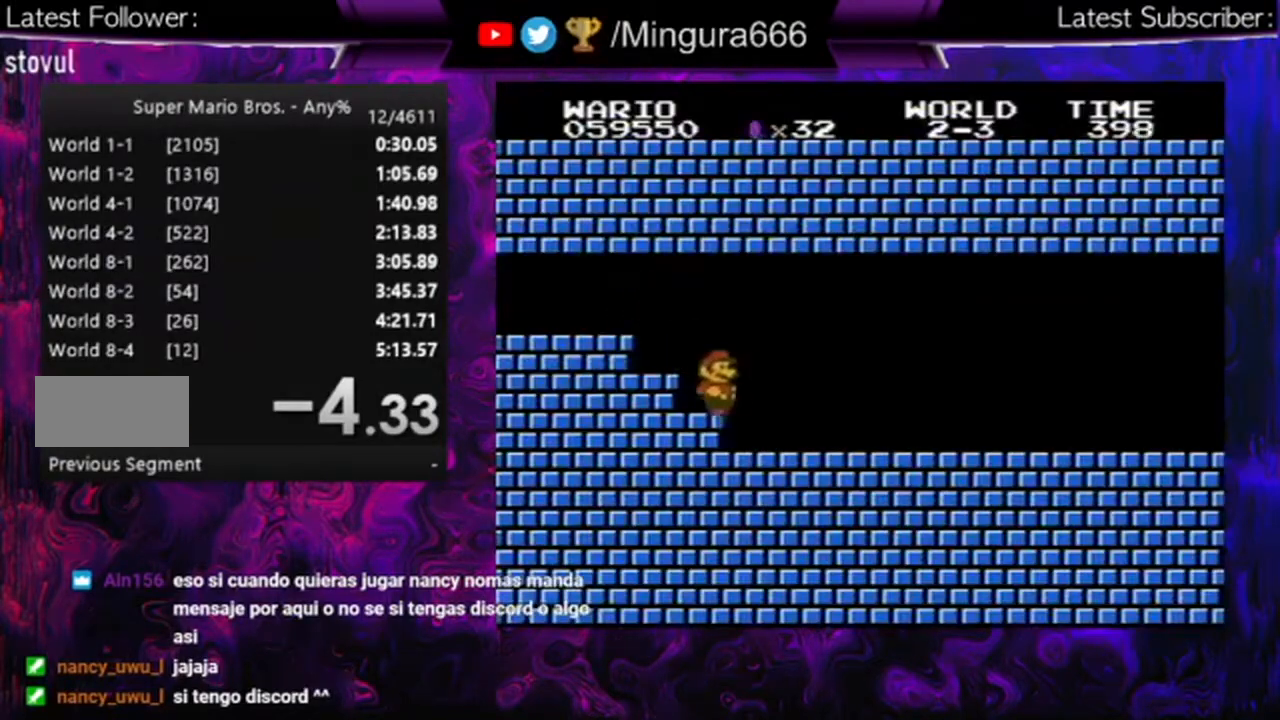
{"buttons": ["B", "DPAD_RIGHT"], "events": []}
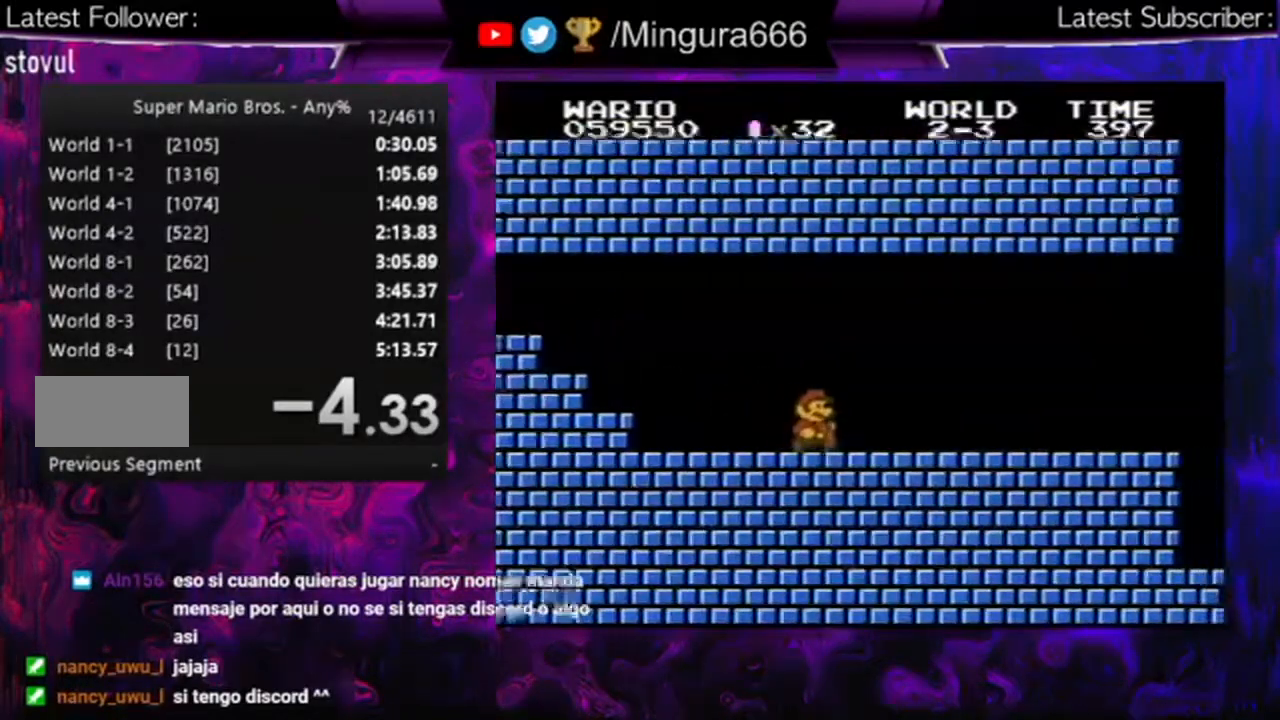
{"buttons": ["B", "DPAD_RIGHT"], "events": []}
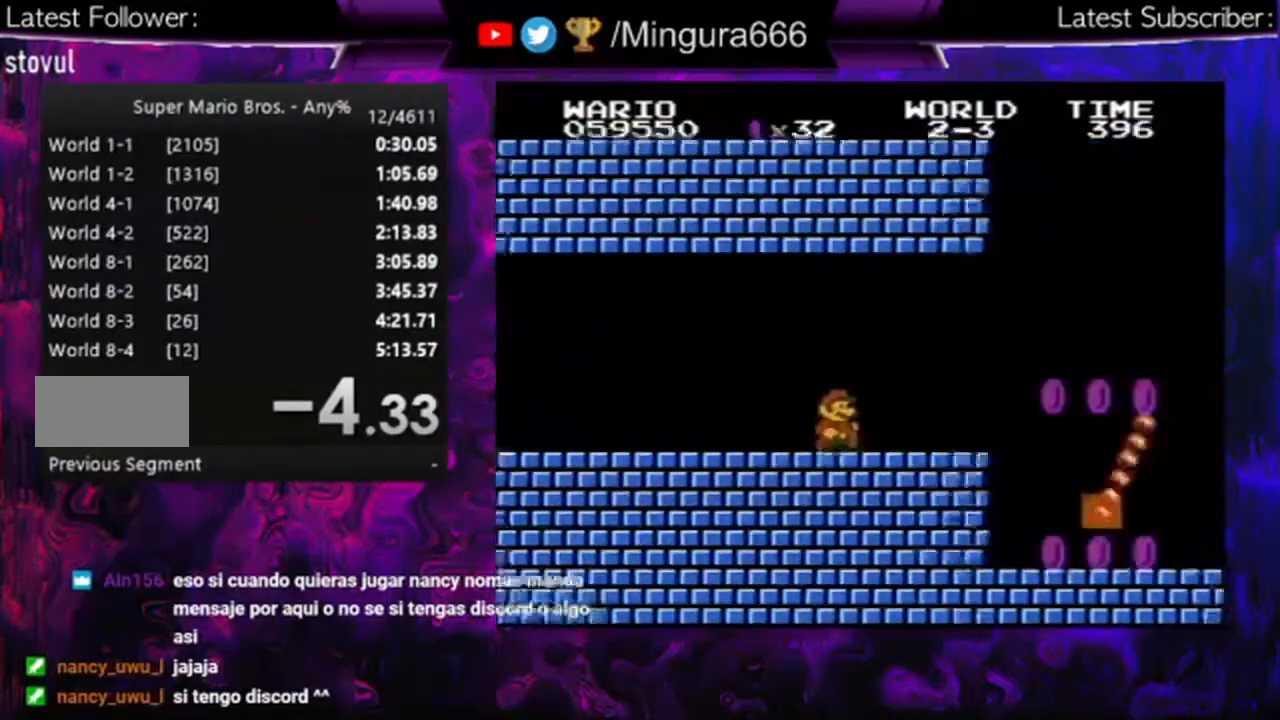
{"buttons": ["B"]}
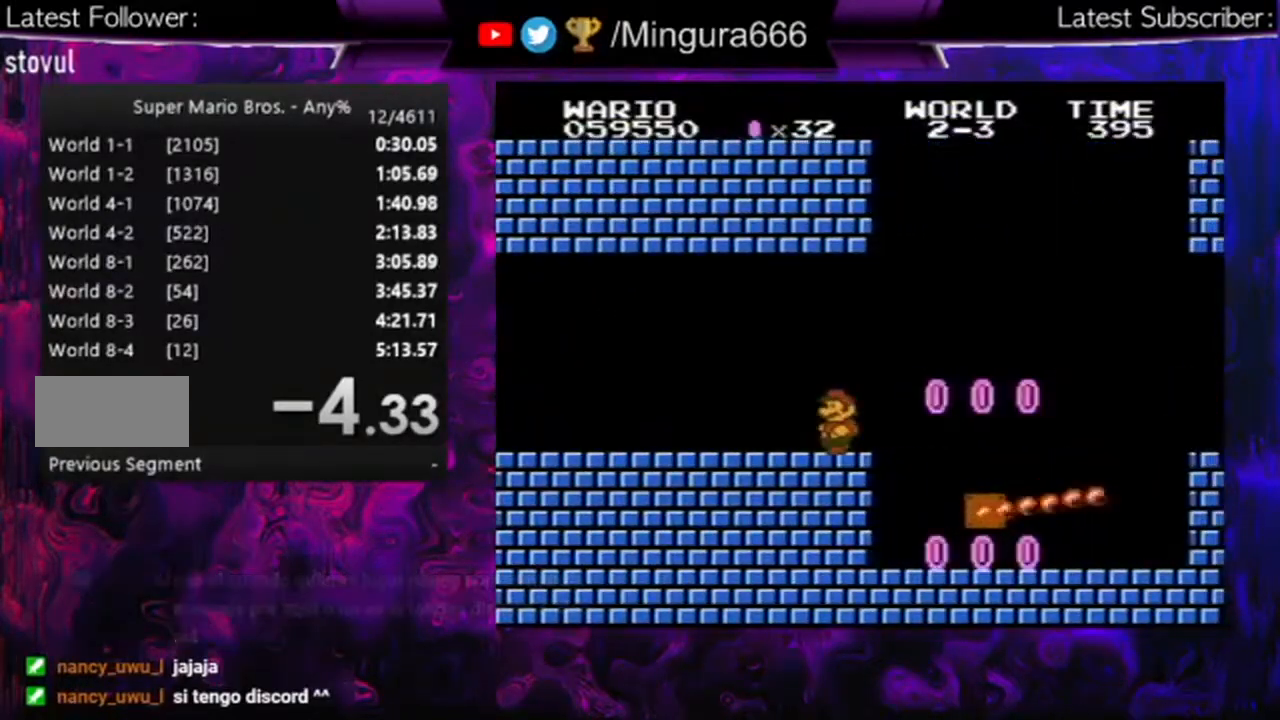
{"buttons": ["B"], "events": [[367, "DPAD_RIGHT", "down"], [433, "DPAD_RIGHT", "up"]]}
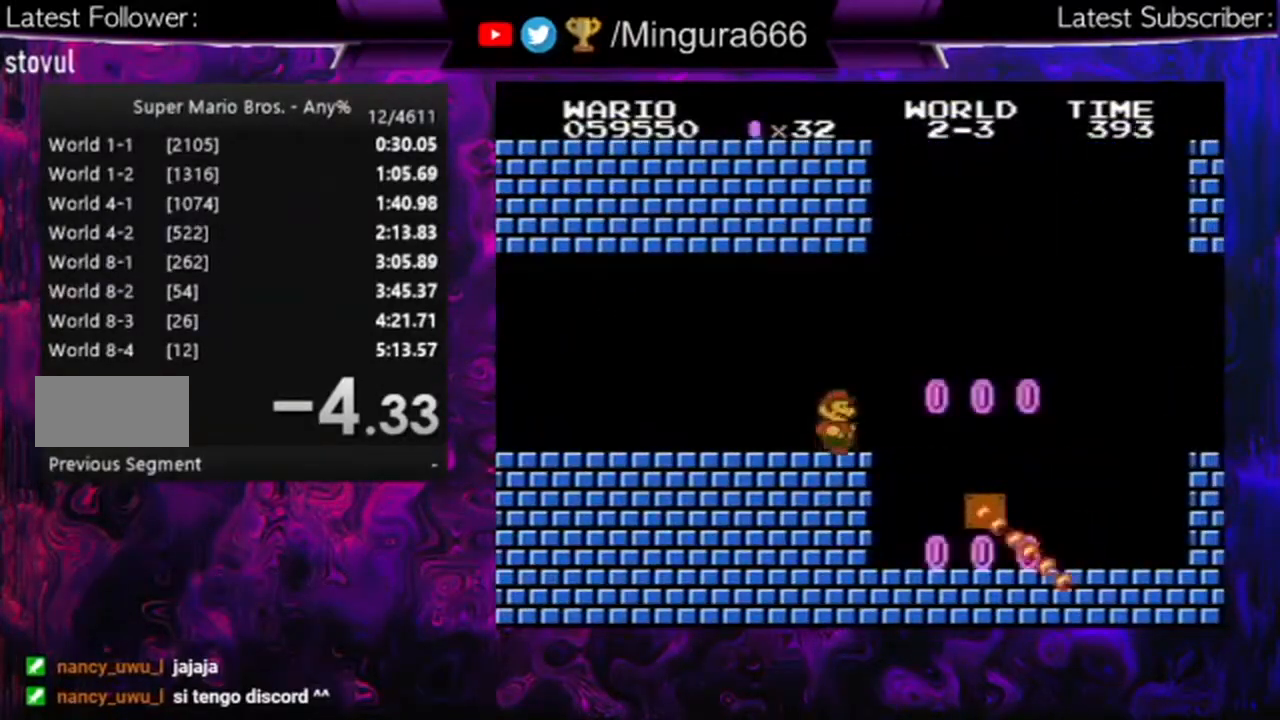
{"buttons": ["B", "DPAD_LEFT"], "events": [[67, "DPAD_LEFT", "down"]]}
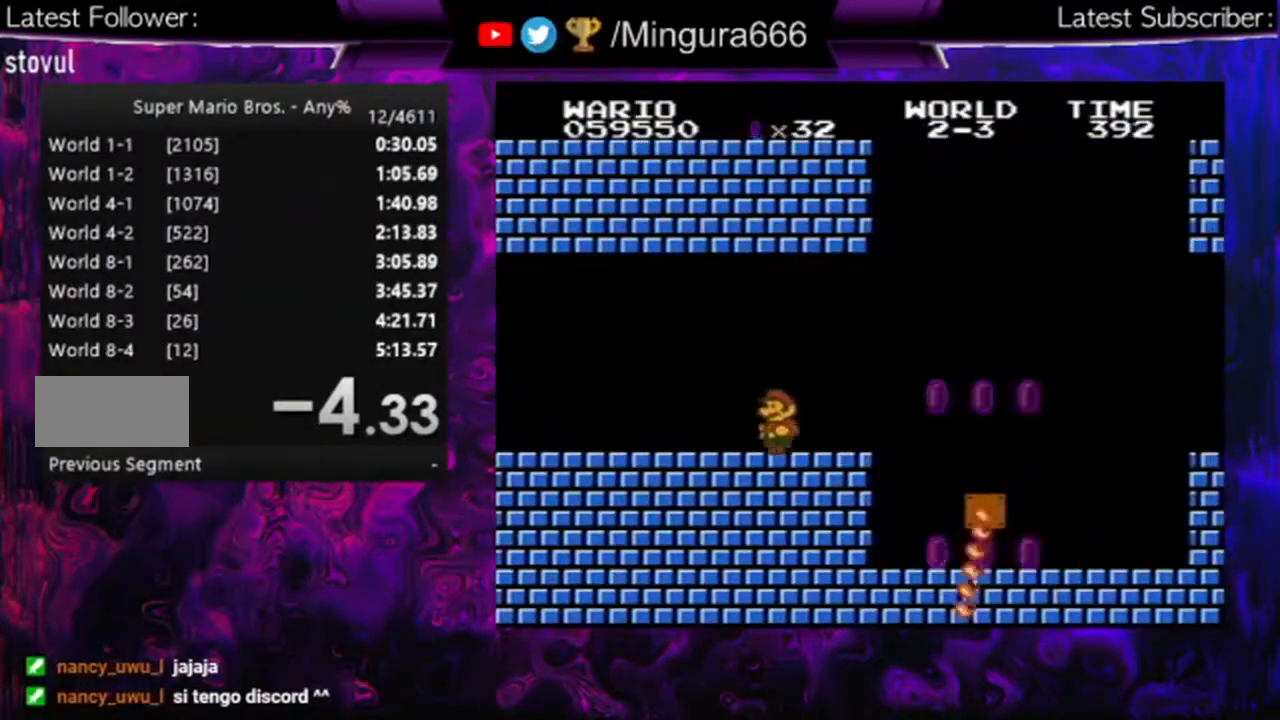
{"buttons": ["B", "DPAD_RIGHT"], "events": [[200, "DPAD_LEFT", "up"], [400, "DPAD_RIGHT", "down"]]}
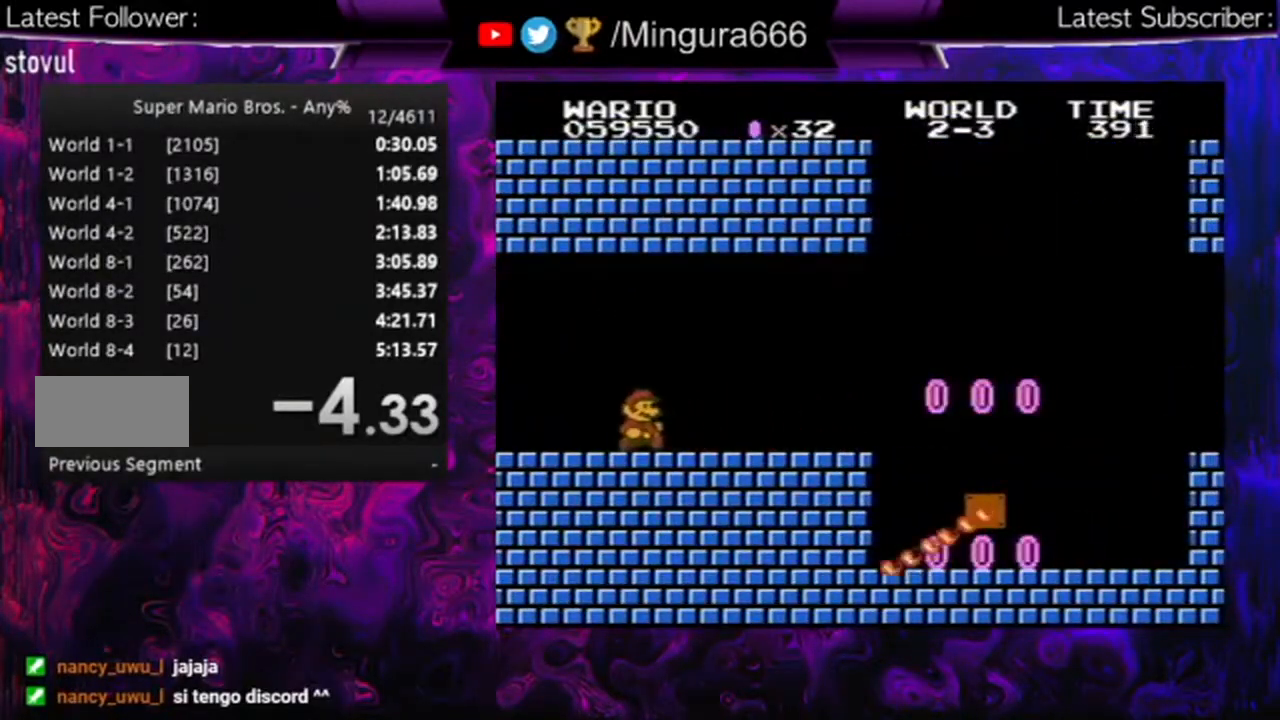
{"buttons": ["B", "DPAD_RIGHT"], "events": [[167, "DPAD_RIGHT", "up"], [400, "DPAD_RIGHT", "down"]]}
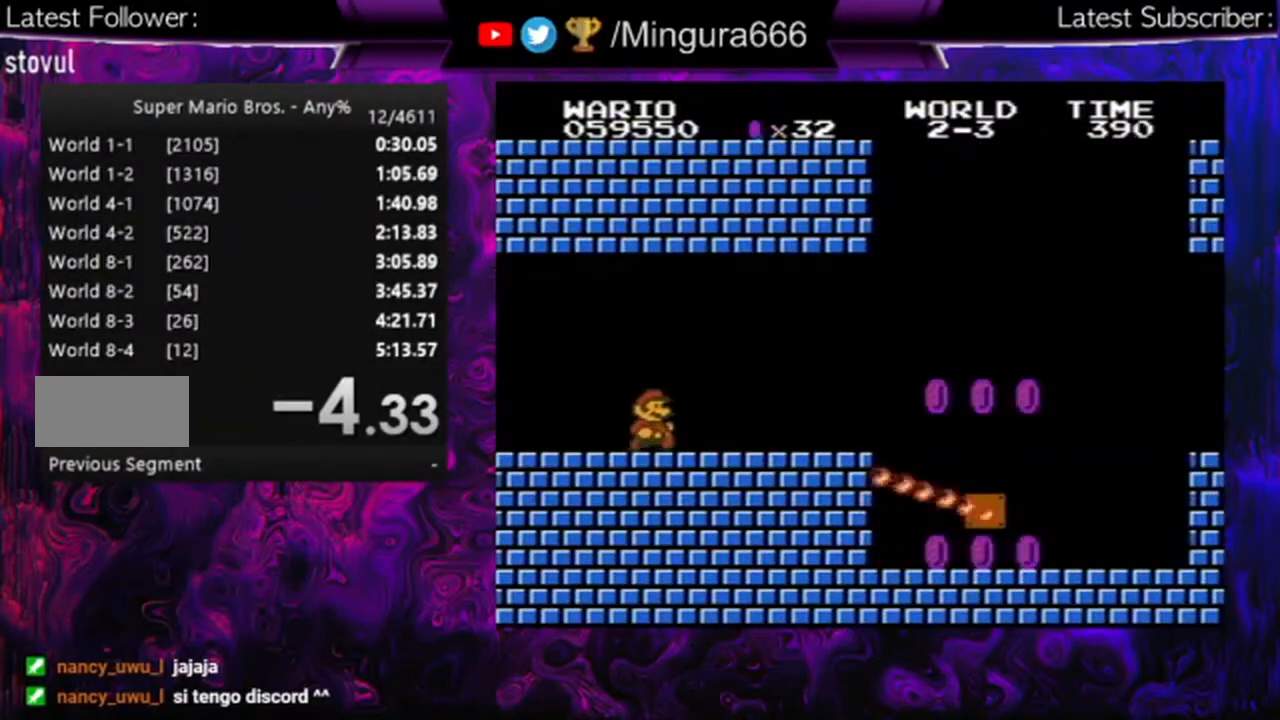
{"buttons": ["B"], "events": [[233, "DPAD_RIGHT", "up"]]}
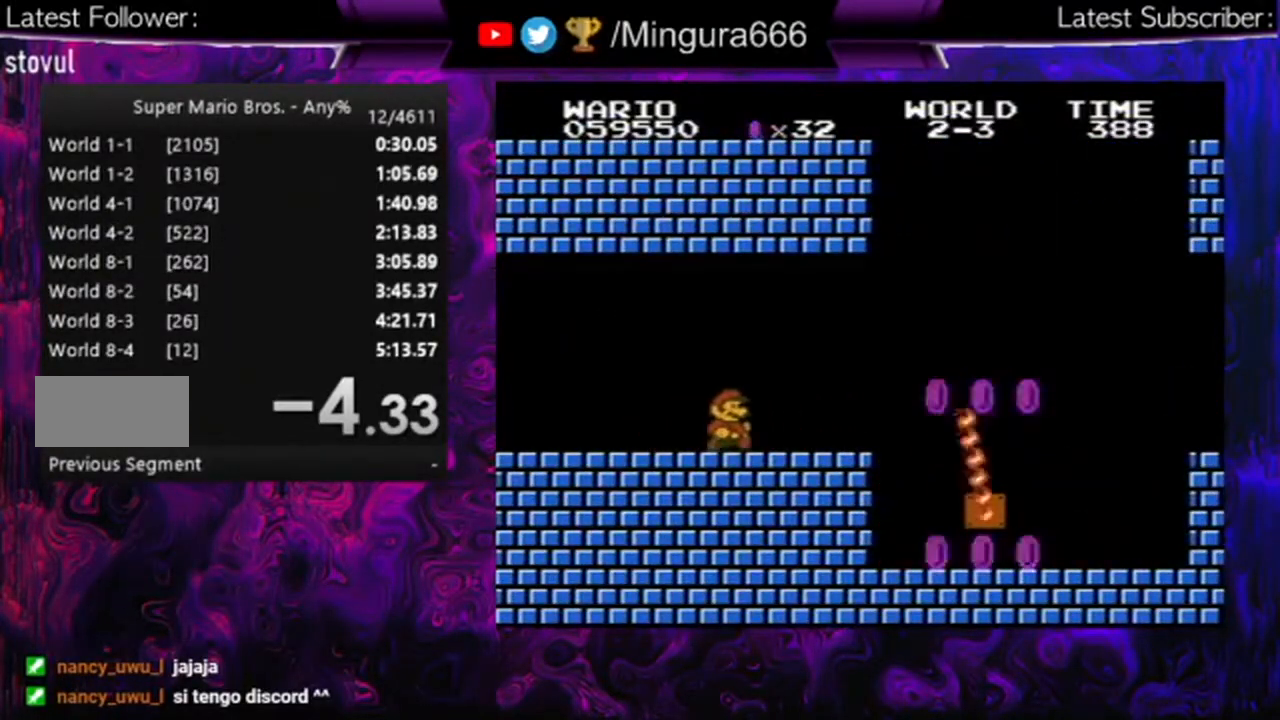
{"buttons": ["B", "DPAD_RIGHT"], "events": [[167, "DPAD_RIGHT", "down"]]}
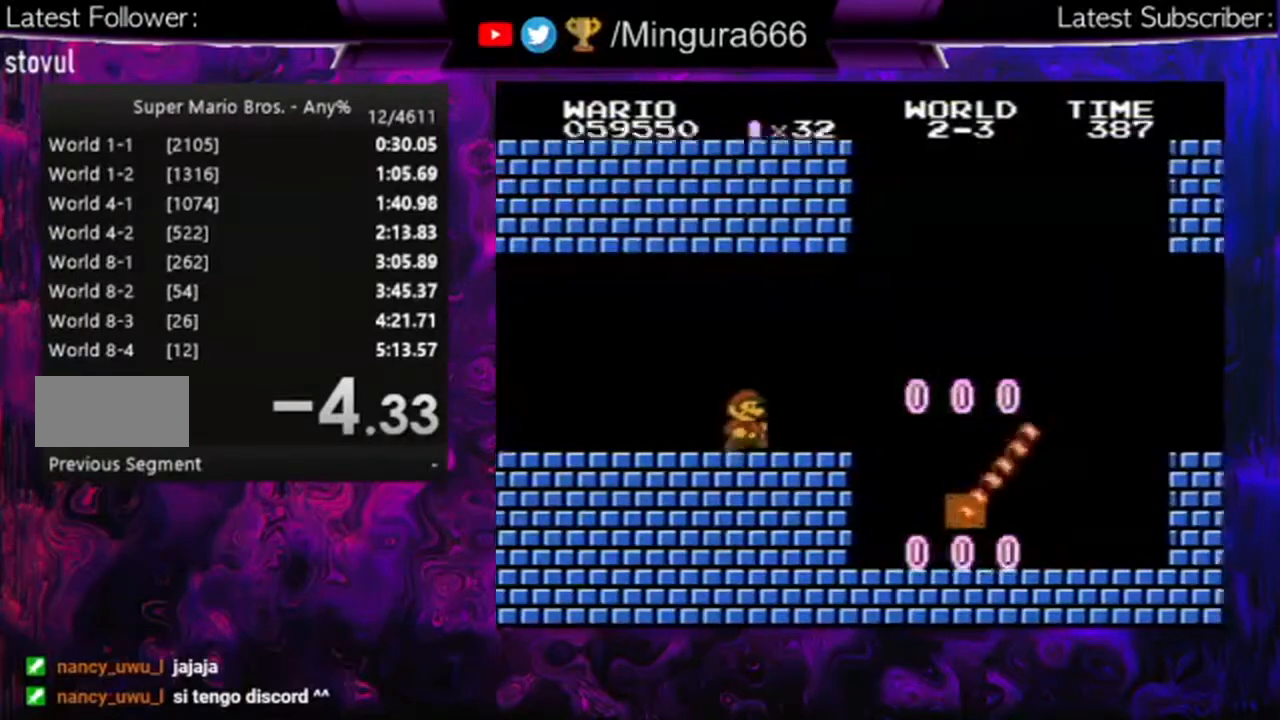
{"buttons": ["B", "DPAD_RIGHT"], "events": [[233, "A", "down"], [400, "A", "up"]]}
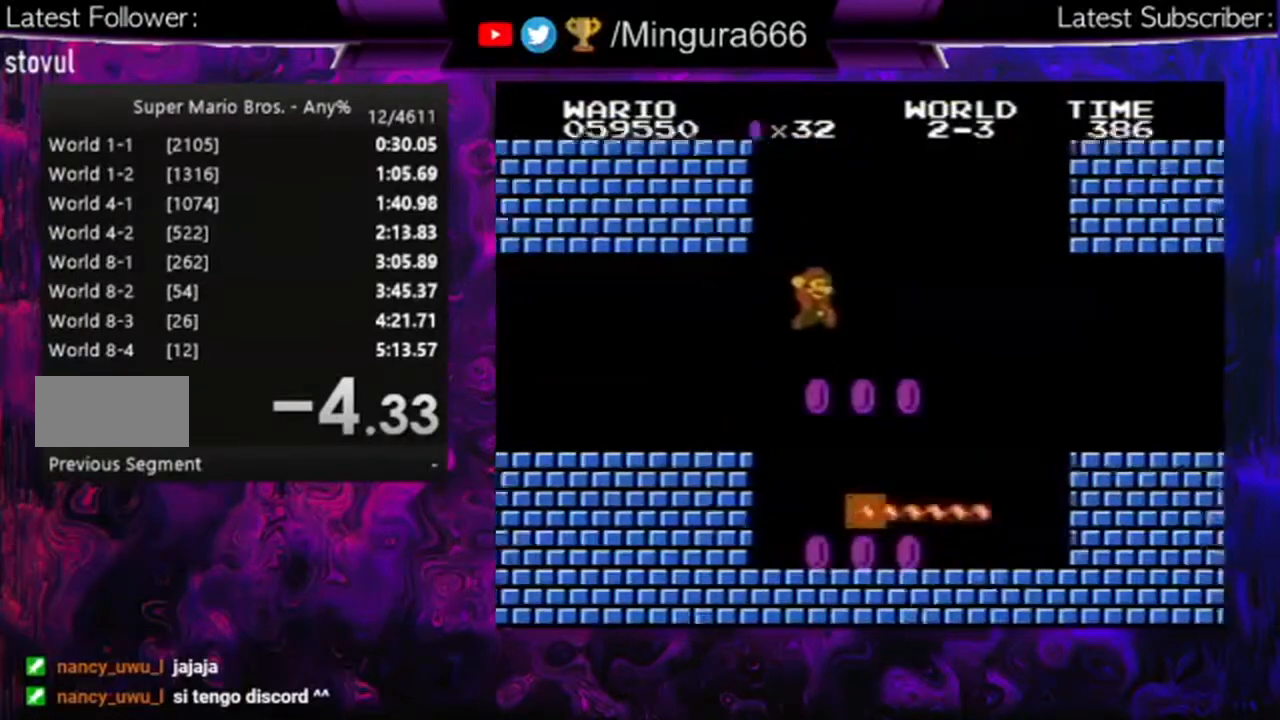
{"buttons": ["B"], "events": [[500, "DPAD_RIGHT", "up"]]}
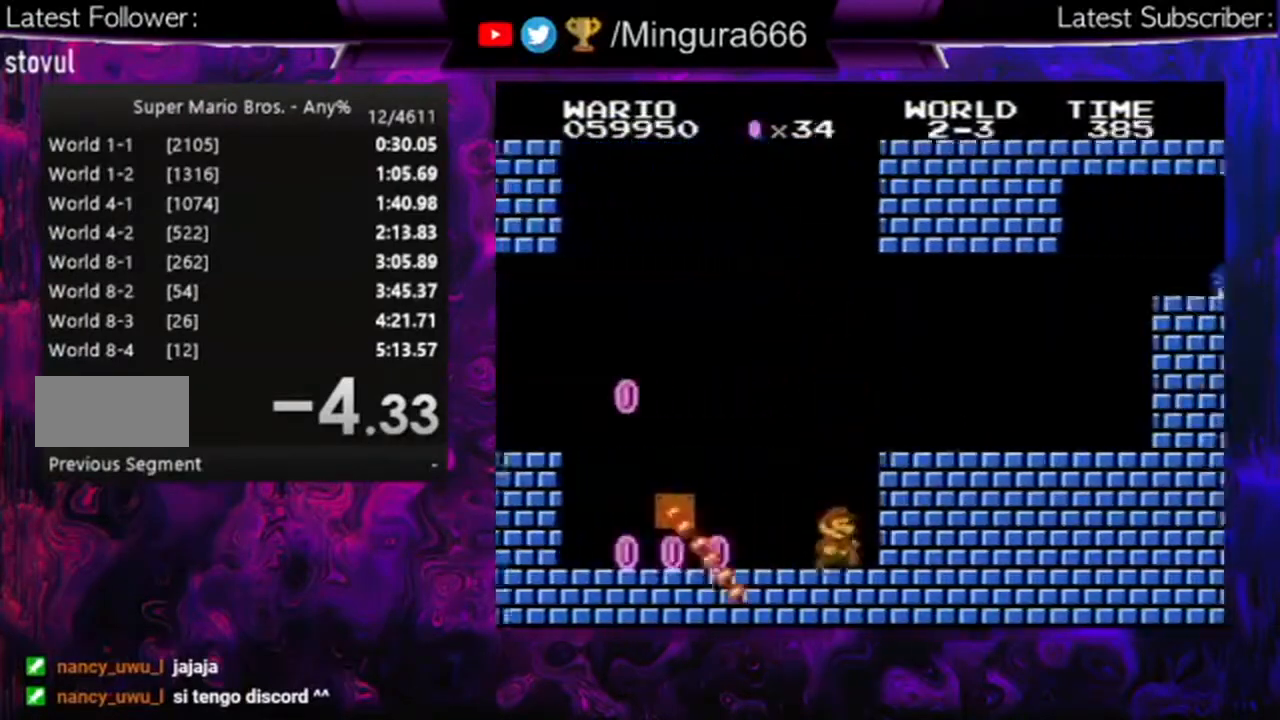
{"buttons": ["B", "DPAD_RIGHT"], "events": [[133, "A", "down"], [233, "DPAD_RIGHT", "down"], [367, "A", "up"]]}
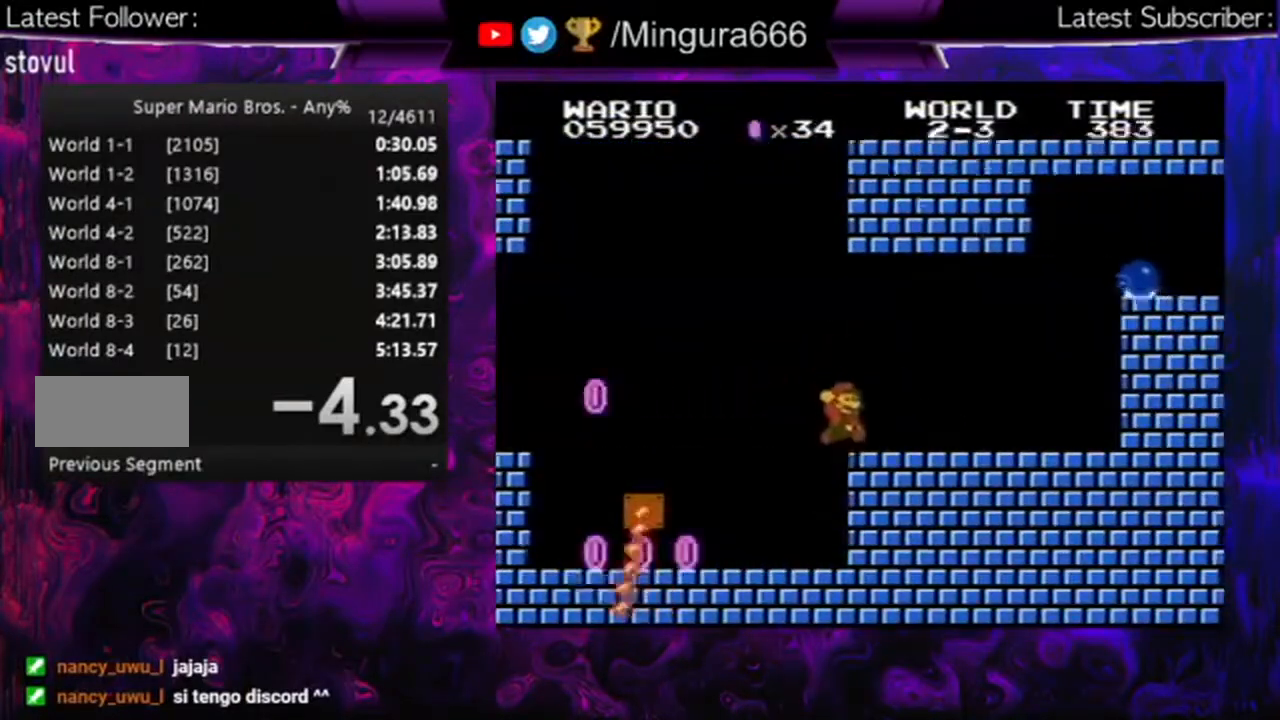
{"buttons": ["B", "DPAD_RIGHT"], "events": [[167, "DPAD_RIGHT", "up"], [400, "DPAD_RIGHT", "down"]]}
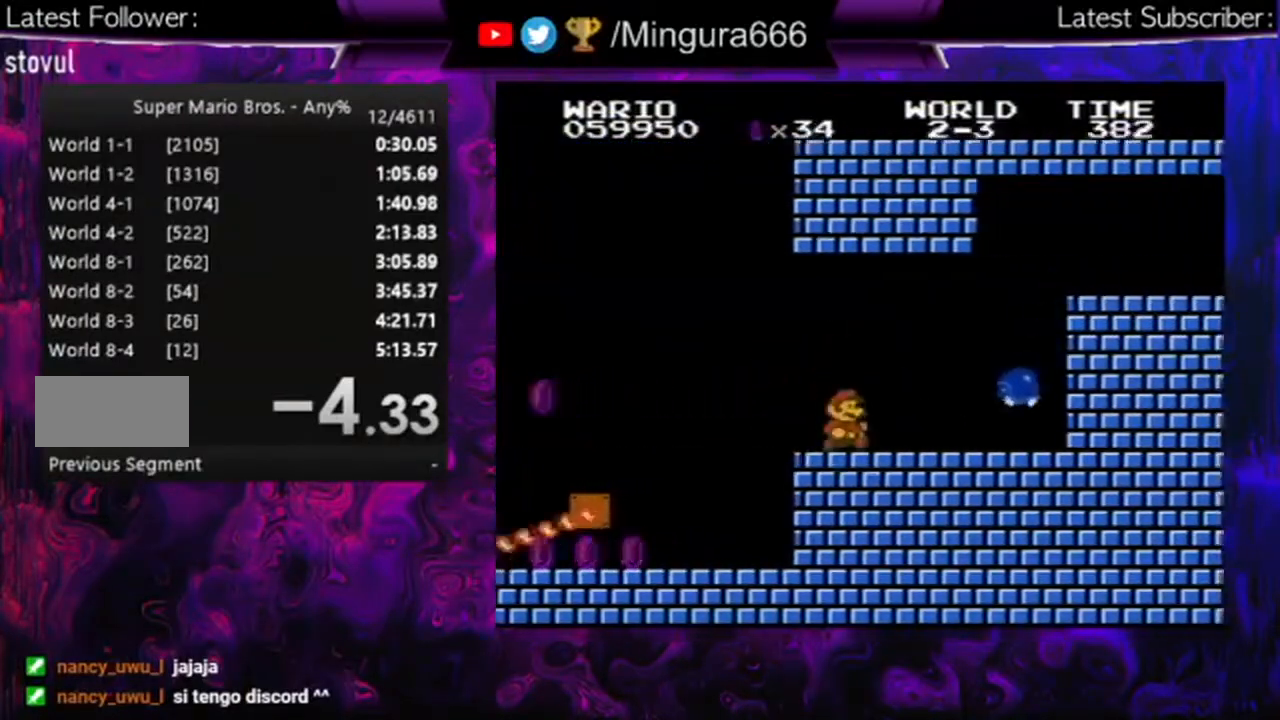
{"buttons": ["B", "DPAD_RIGHT"], "events": [[100, "A", "down"], [233, "A", "up"]]}
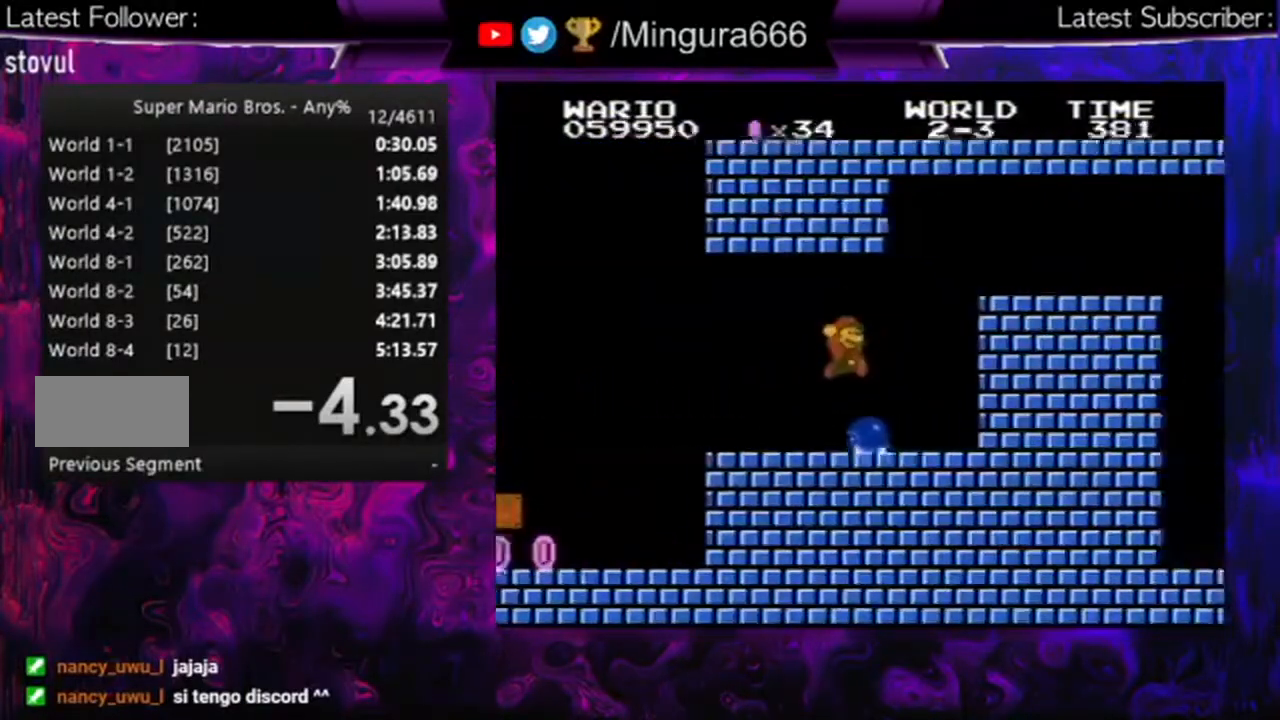
{"buttons": ["B"], "events": [[300, "DPAD_RIGHT", "up"]]}
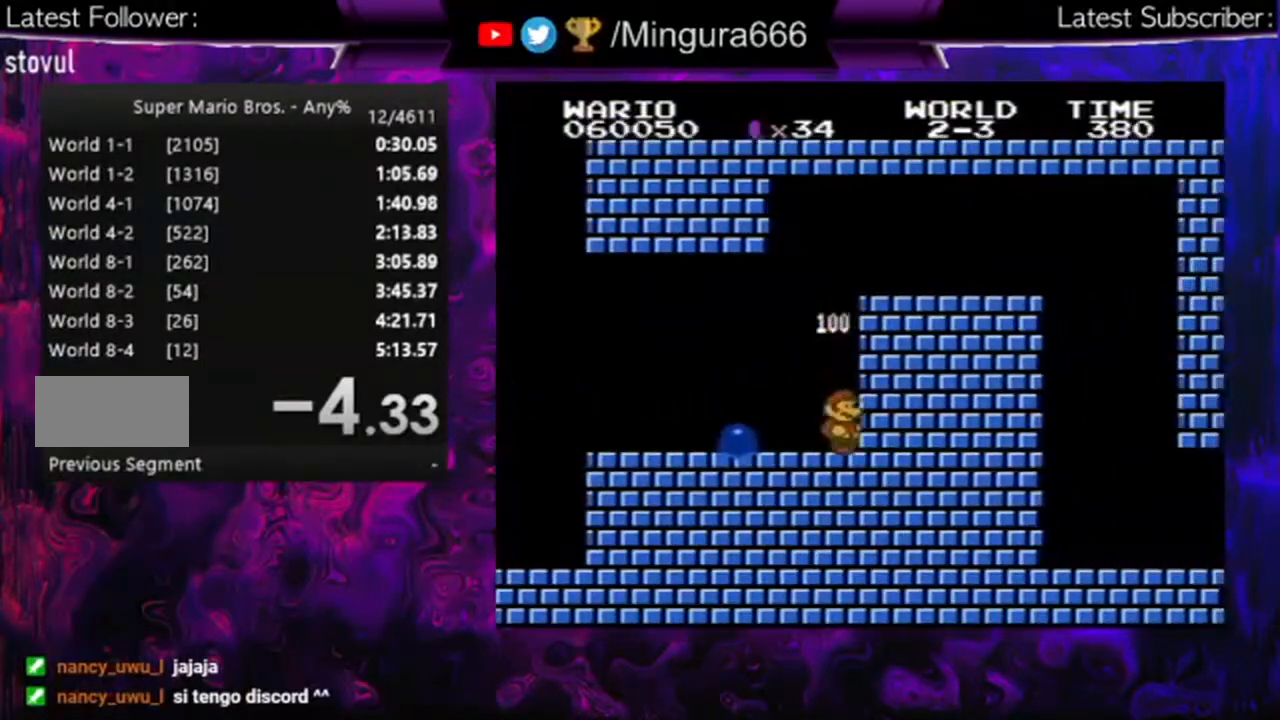
{"buttons": ["A", "B", "DPAD_RIGHT"], "events": [[67, "A", "down"], [200, "DPAD_RIGHT", "down"]]}
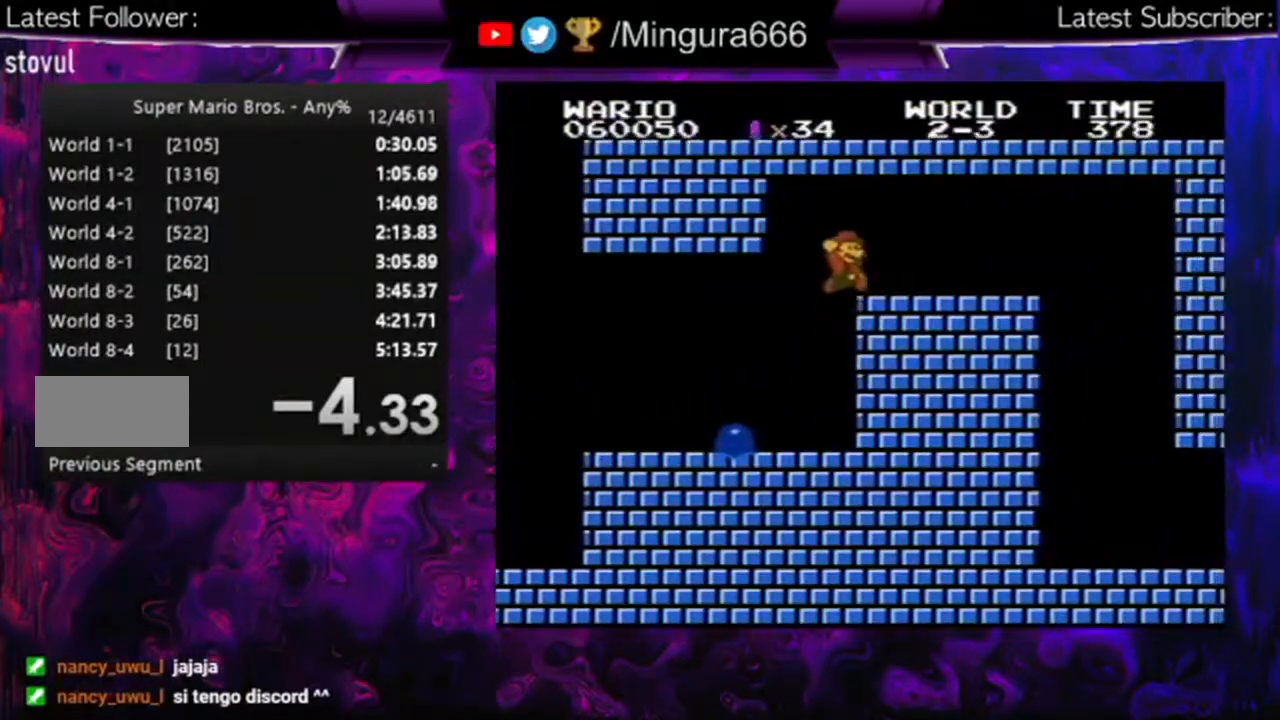
{"buttons": ["B", "DPAD_RIGHT"], "events": [[133, "A", "up"]]}